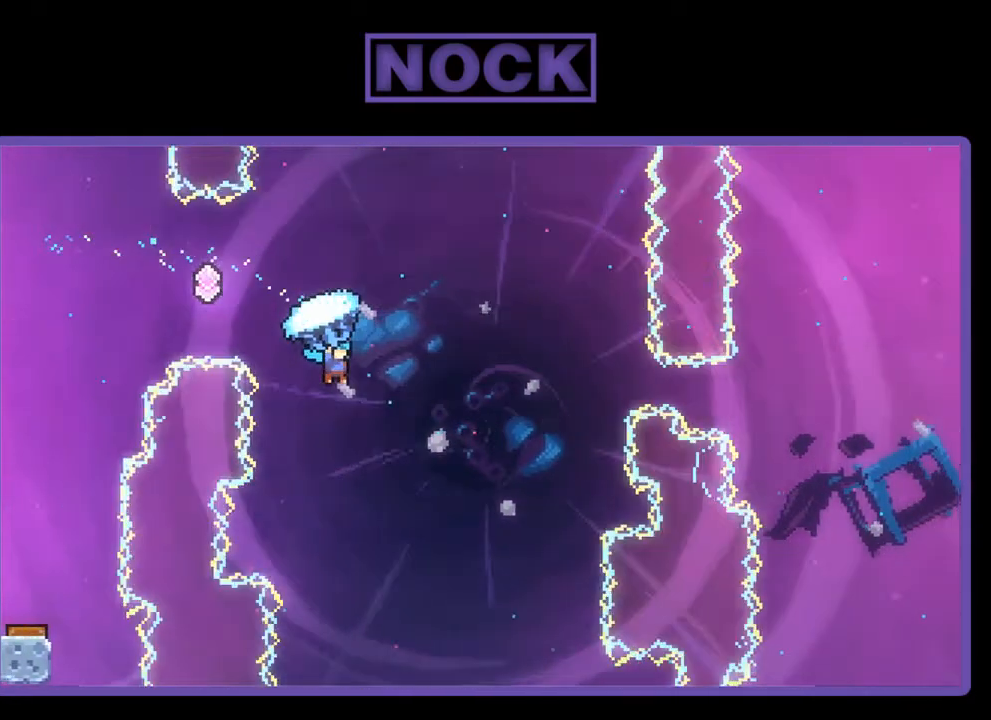
Gameplay with a controller (PlayStation layout); each line is a JSON object with the inputs held at the frame after it. "events" lists button and stick changes between this image and that frame as [ms after this image, input, new state], when the widget could be followed in between. Not read: right_stick.
{"buttons": ["R2", "DPAD_UP", "DPAD_LEFT"], "left_stick": "center", "events": [[150, "DPAD_RIGHT", "up"], [217, "DPAD_RIGHT", "down"], [417, "DPAD_RIGHT", "up"], [483, "DPAD_LEFT", "down"]]}
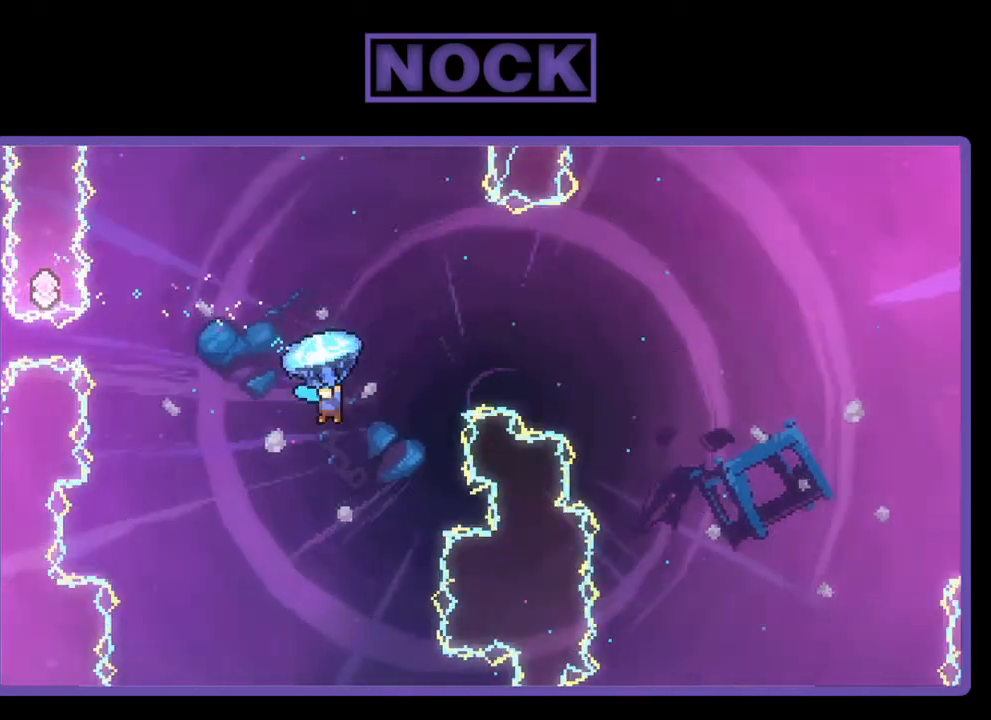
{"buttons": ["R2", "DPAD_UP", "DPAD_LEFT"], "left_stick": "center", "events": [[250, "DPAD_LEFT", "up"], [417, "DPAD_LEFT", "down"]]}
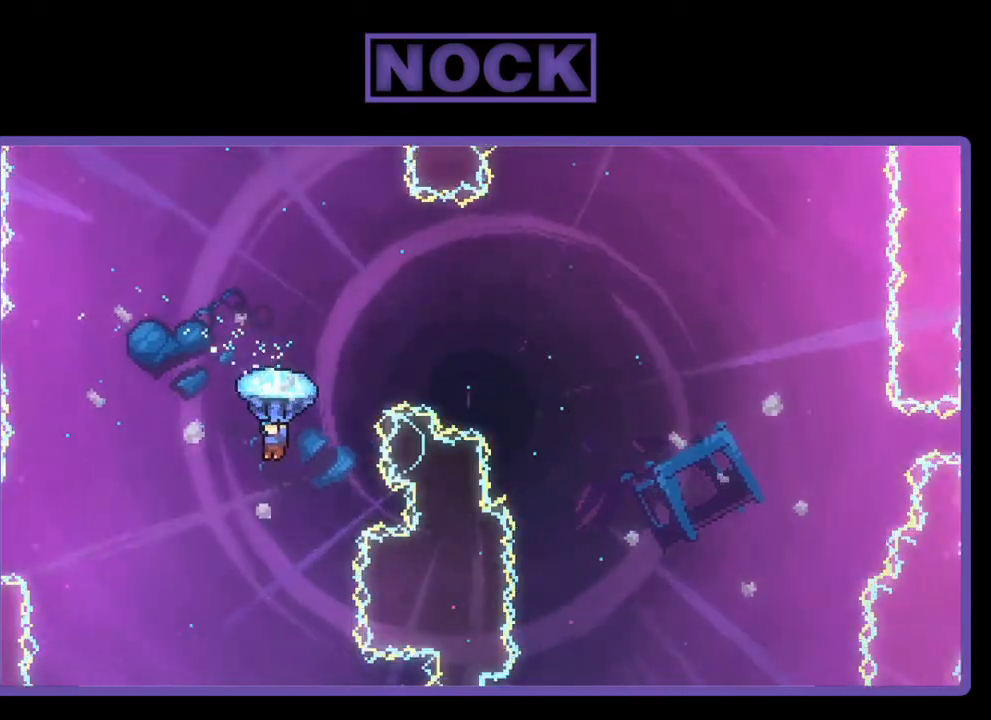
{"buttons": [], "left_stick": "center", "events": [[283, "DPAD_UP", "up"], [317, "DPAD_LEFT", "up"], [317, "R2", "up"]]}
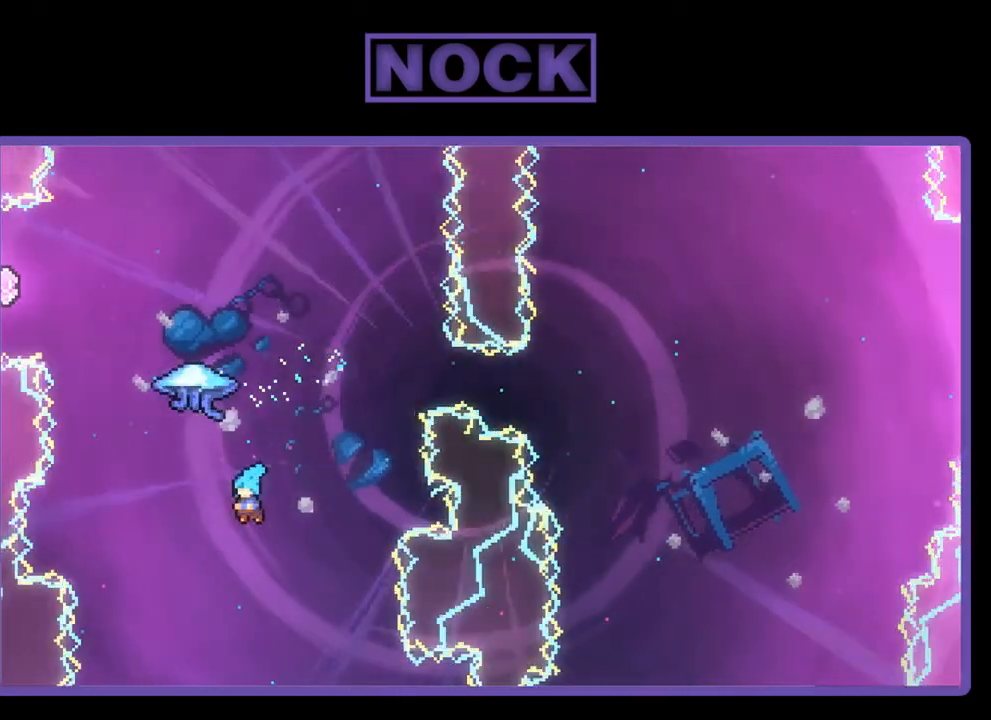
{"buttons": [], "left_stick": "center", "events": []}
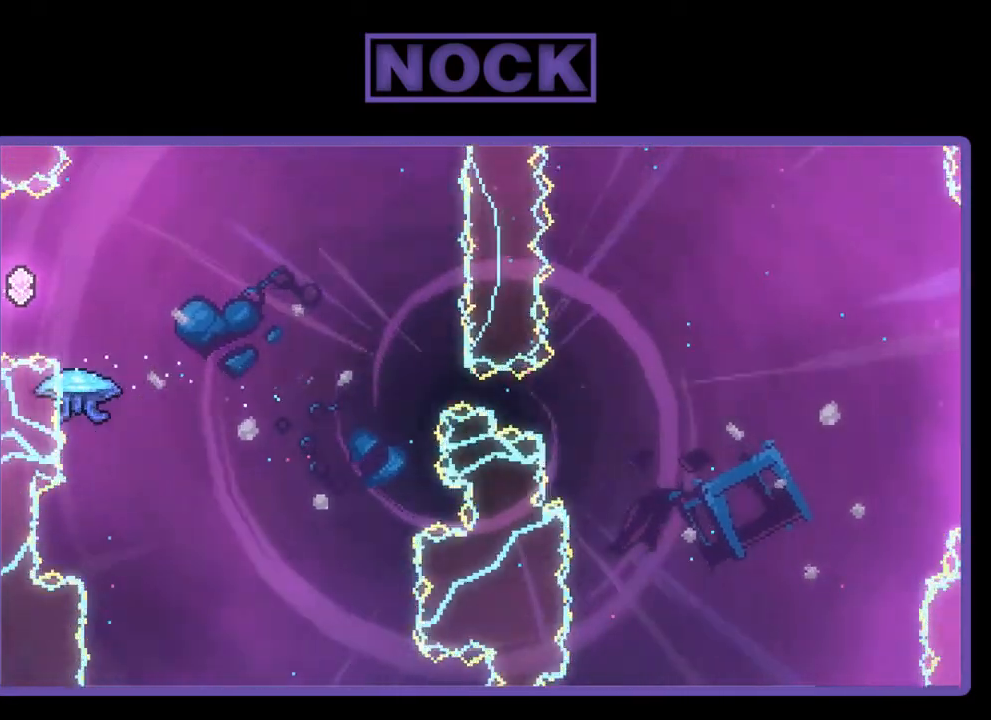
{"buttons": [], "left_stick": "center", "events": []}
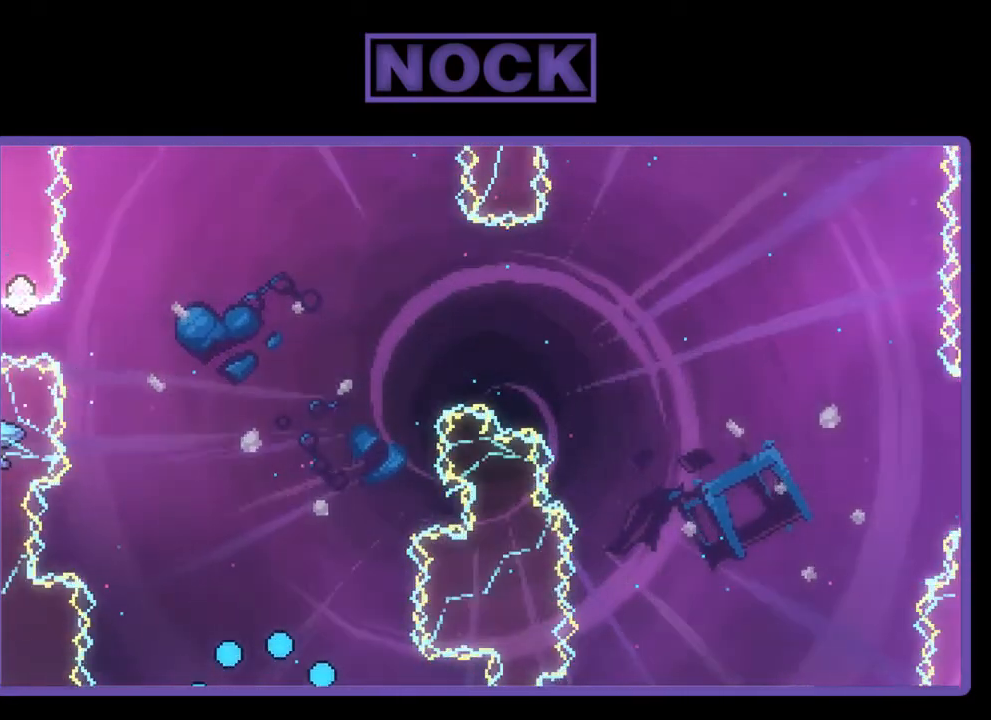
{"buttons": [], "left_stick": "center", "events": []}
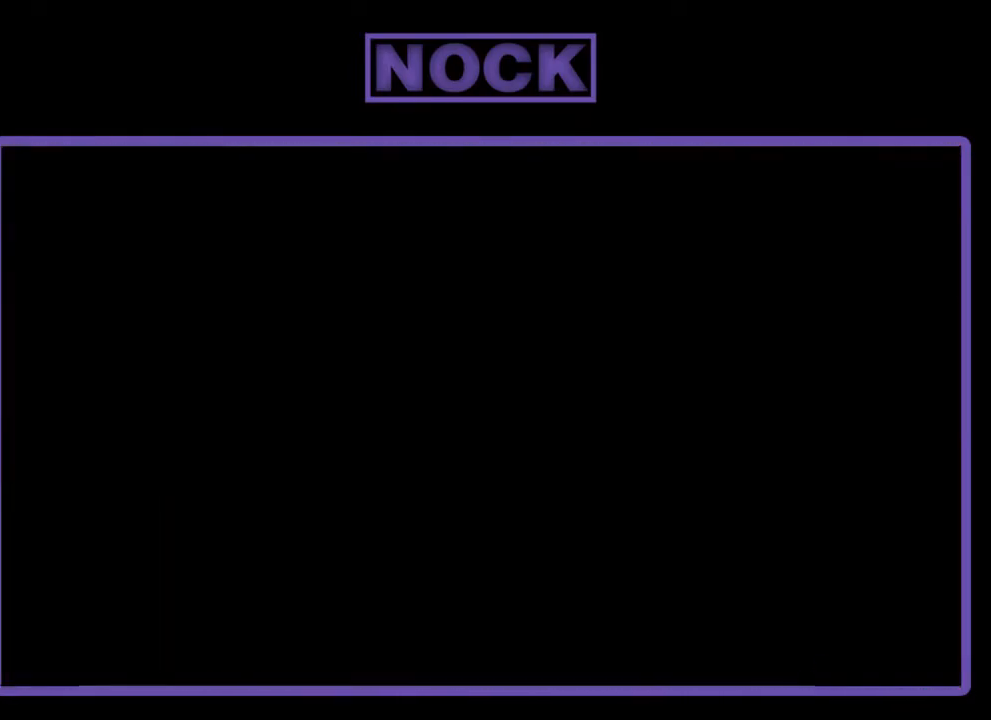
{"buttons": ["R2"], "left_stick": "center", "events": [[217, "R2", "down"]]}
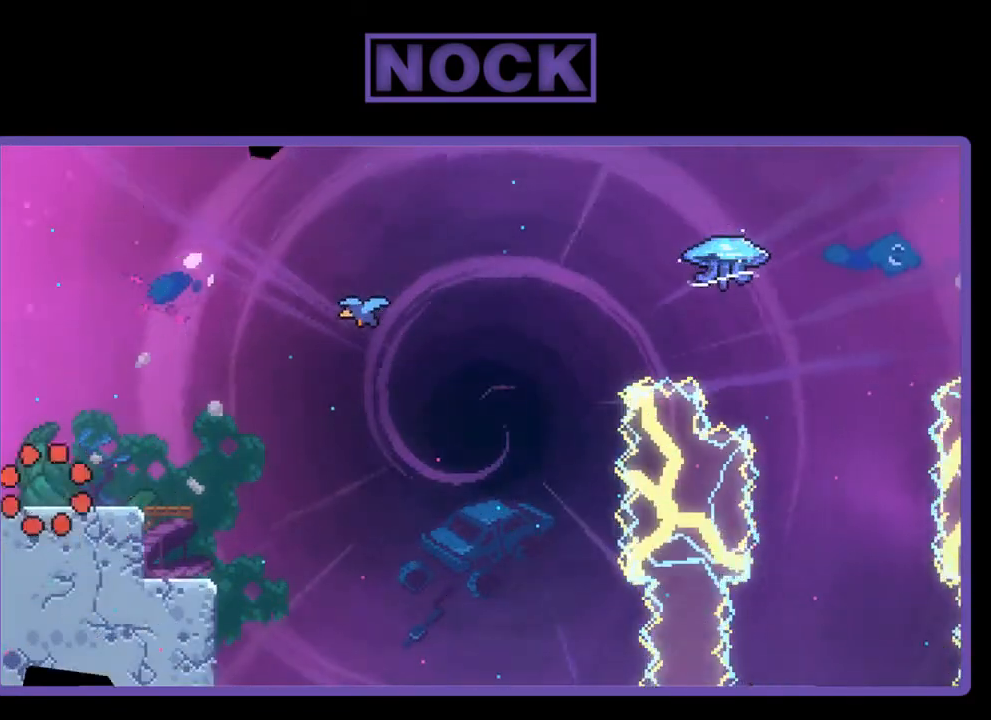
{"buttons": ["R2", "DPAD_RIGHT"], "left_stick": "center", "events": [[50, "DPAD_RIGHT", "down"]]}
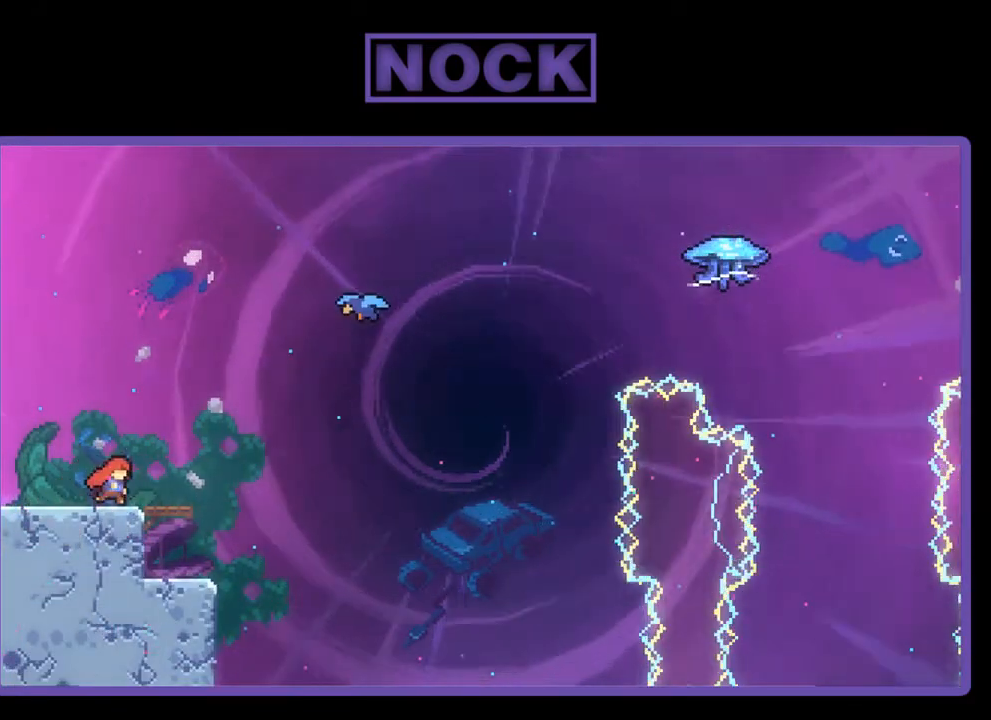
{"buttons": ["CROSS", "R2", "DPAD_UP", "DPAD_RIGHT"], "left_stick": "center", "events": [[283, "CROSS", "down"], [350, "DPAD_UP", "down"]]}
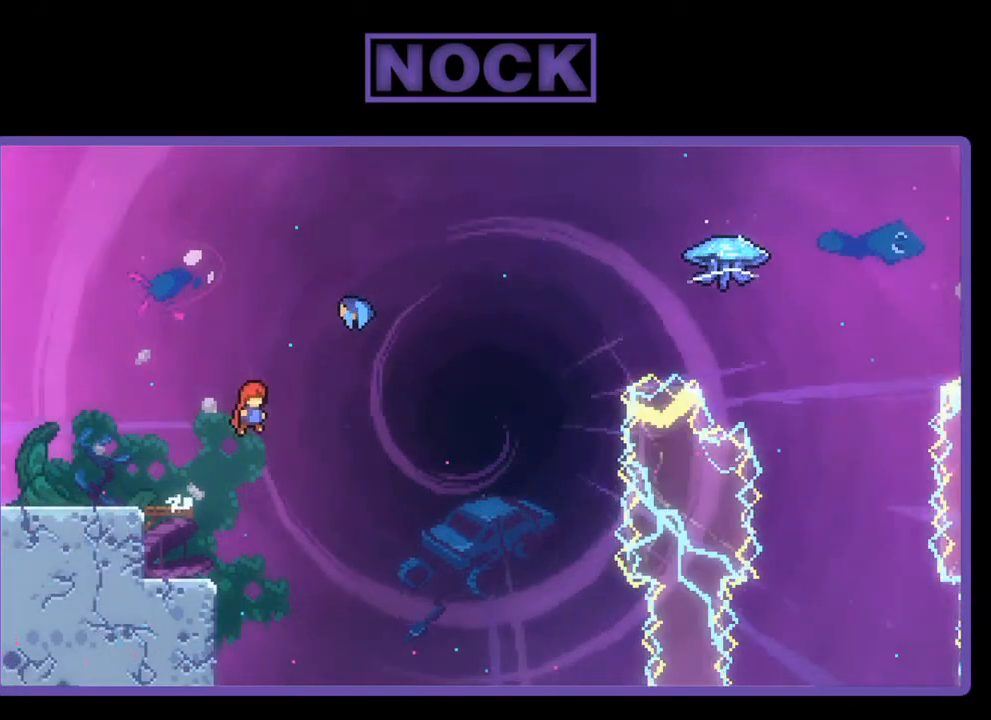
{"buttons": ["R2", "DPAD_UP", "DPAD_RIGHT"], "left_stick": "center", "events": [[17, "CROSS", "up"], [150, "CIRCLE", "down"], [350, "CIRCLE", "up"]]}
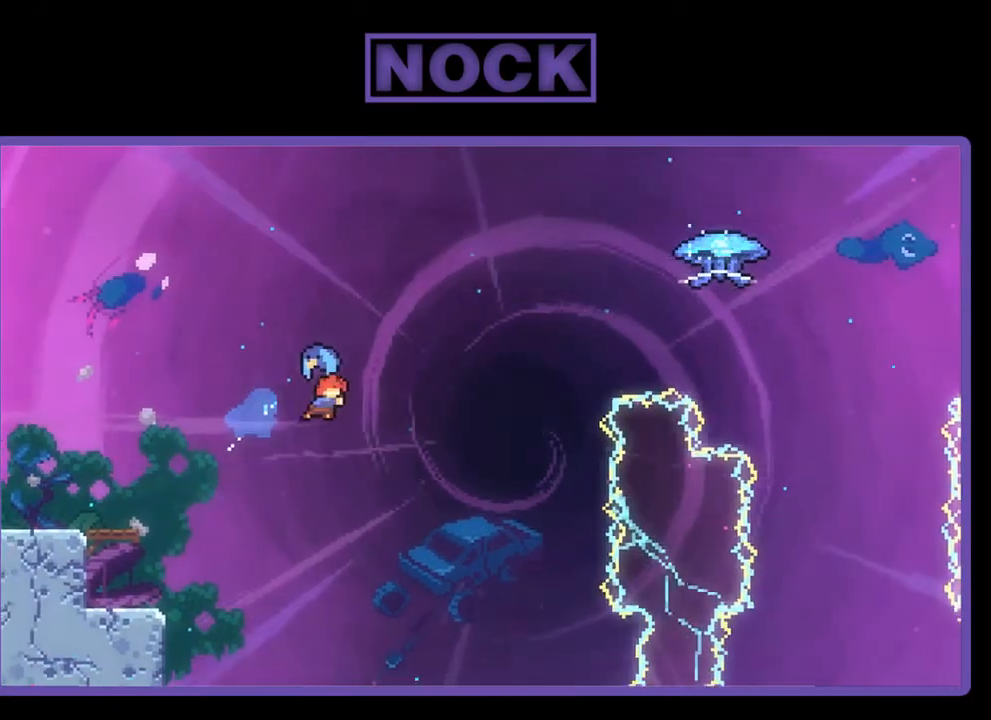
{"buttons": ["R2", "DPAD_UP", "DPAD_RIGHT"], "left_stick": "center", "events": []}
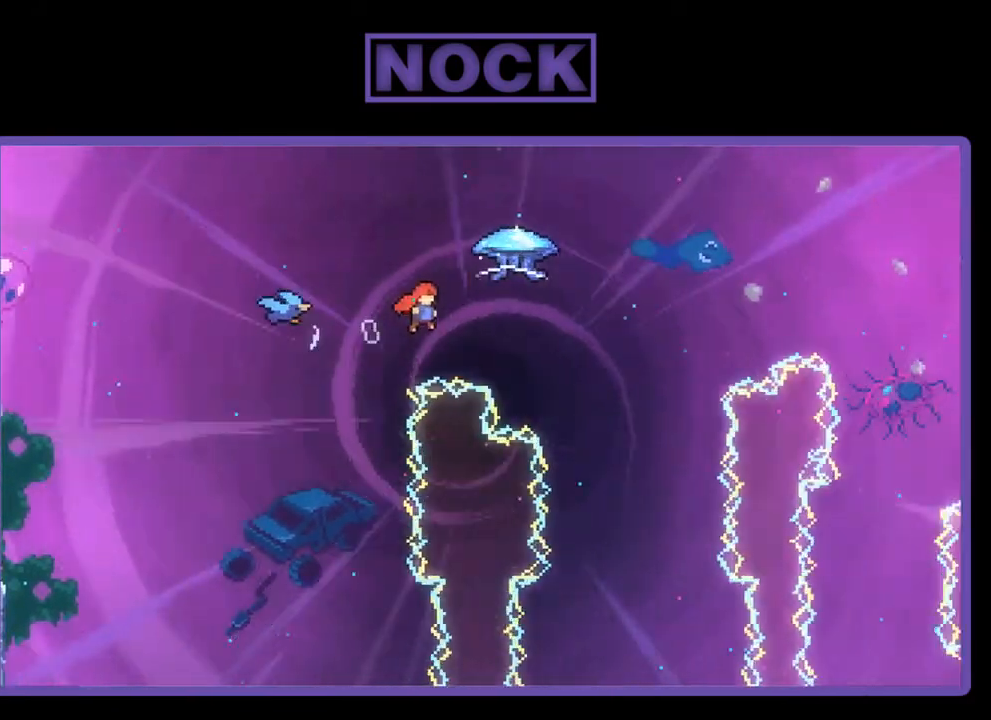
{"buttons": ["R2", "DPAD_UP", "DPAD_RIGHT"], "left_stick": "center", "events": []}
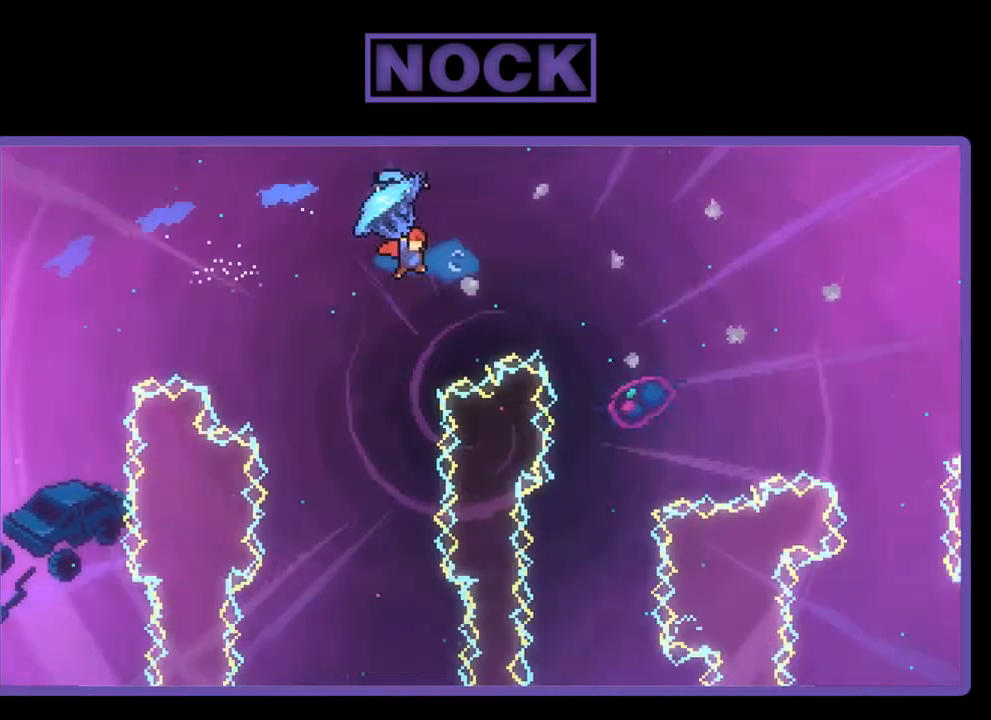
{"buttons": ["R2", "DPAD_UP", "DPAD_RIGHT"], "left_stick": "center", "events": []}
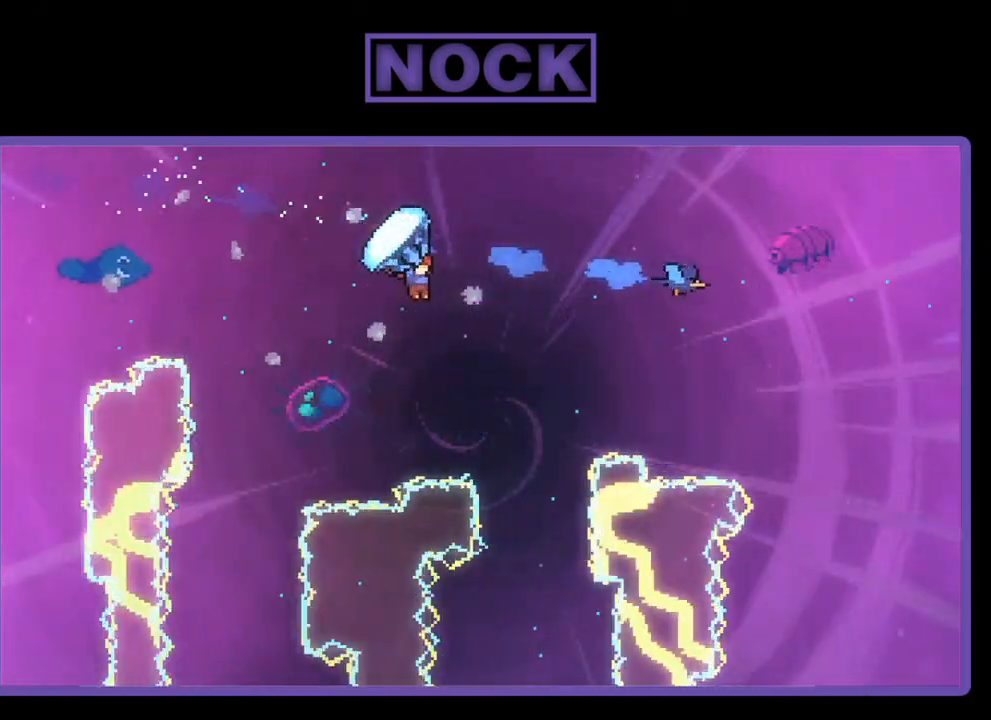
{"buttons": ["R2", "DPAD_UP", "DPAD_RIGHT"], "left_stick": "center", "events": [[250, "R2", "up"], [283, "CIRCLE", "down"], [317, "R2", "down"], [450, "CIRCLE", "up"]]}
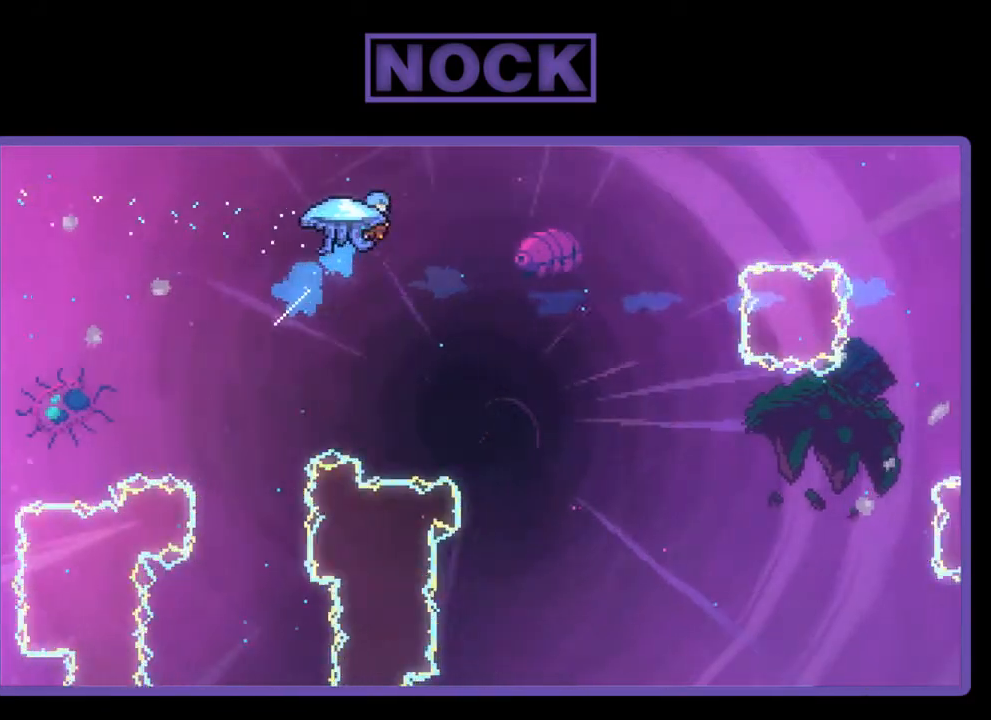
{"buttons": ["CIRCLE", "R2", "DPAD_UP", "DPAD_RIGHT"], "left_stick": "center", "events": [[17, "CIRCLE", "down"]]}
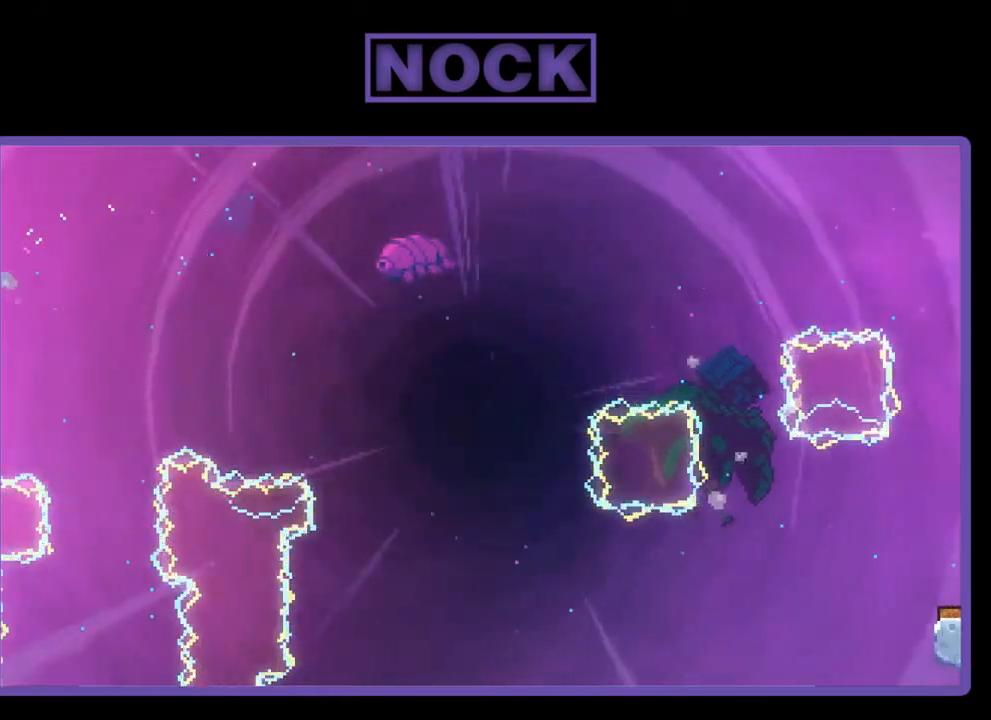
{"buttons": ["R2", "DPAD_UP", "DPAD_RIGHT"], "left_stick": "center", "events": [[50, "CIRCLE", "up"]]}
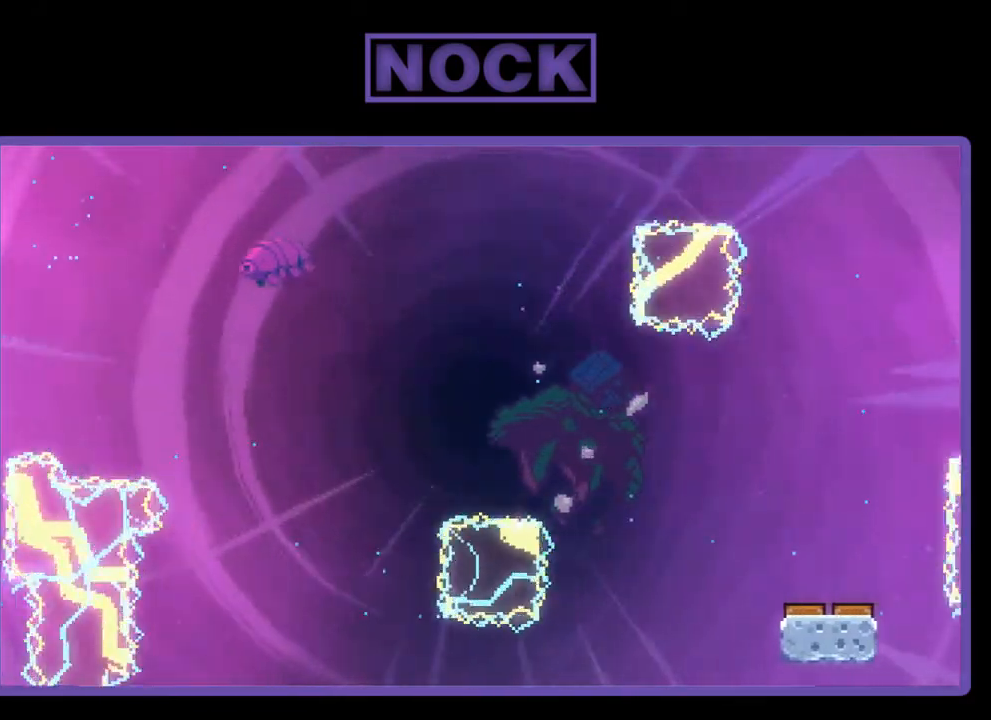
{"buttons": ["R2", "DPAD_UP", "DPAD_RIGHT"], "left_stick": "center", "events": []}
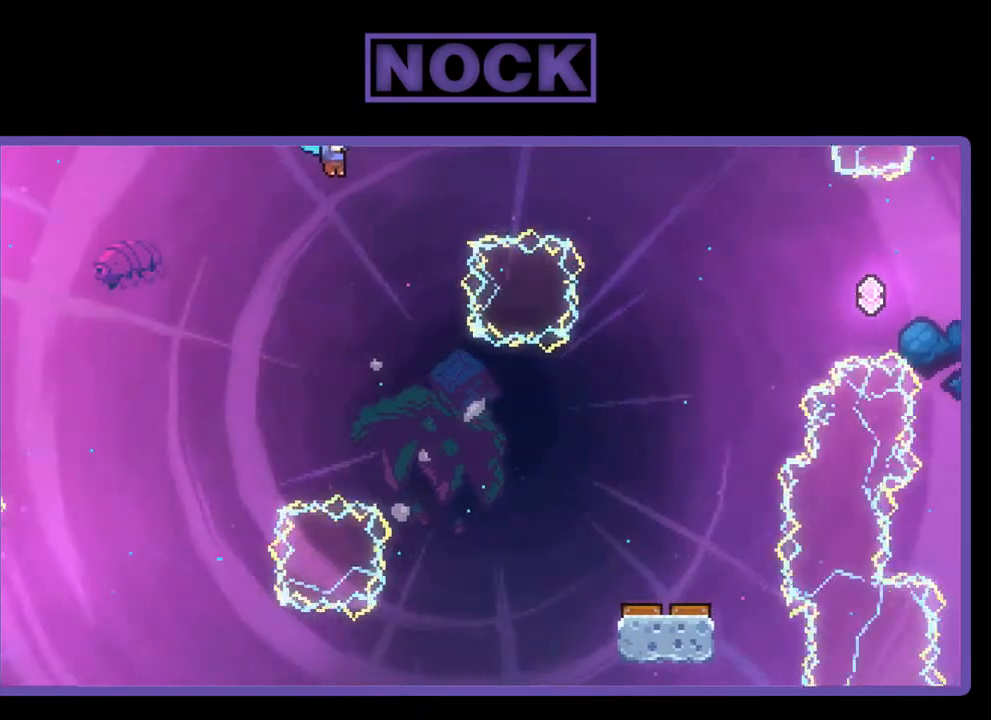
{"buttons": ["R2", "DPAD_UP", "DPAD_RIGHT"], "left_stick": "center", "events": []}
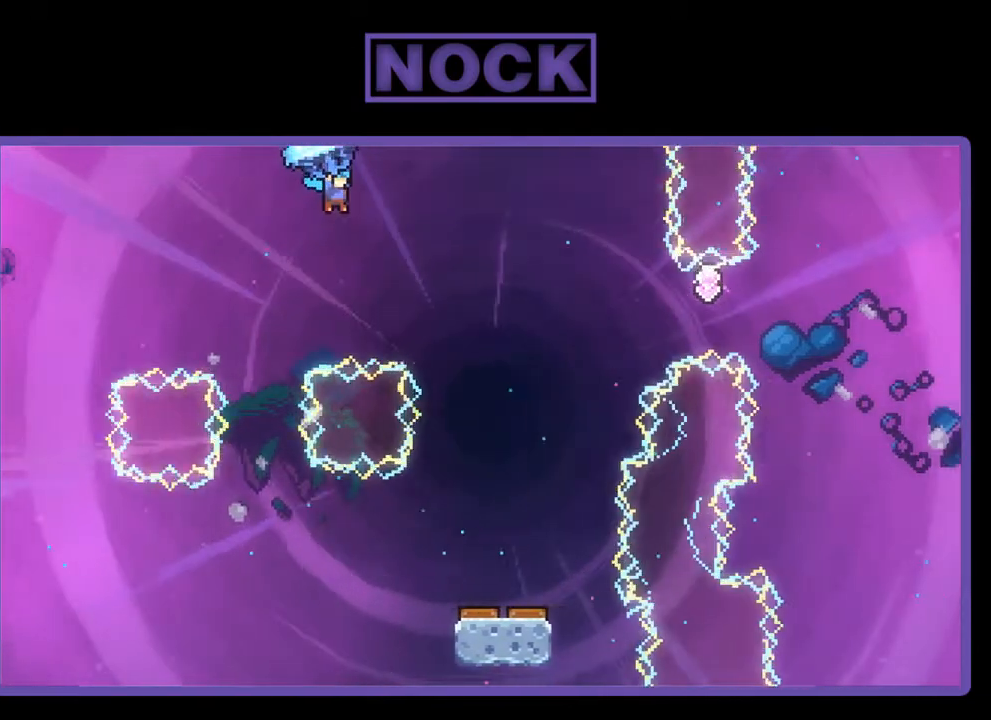
{"buttons": ["R2", "DPAD_UP", "DPAD_RIGHT"], "left_stick": "center", "events": []}
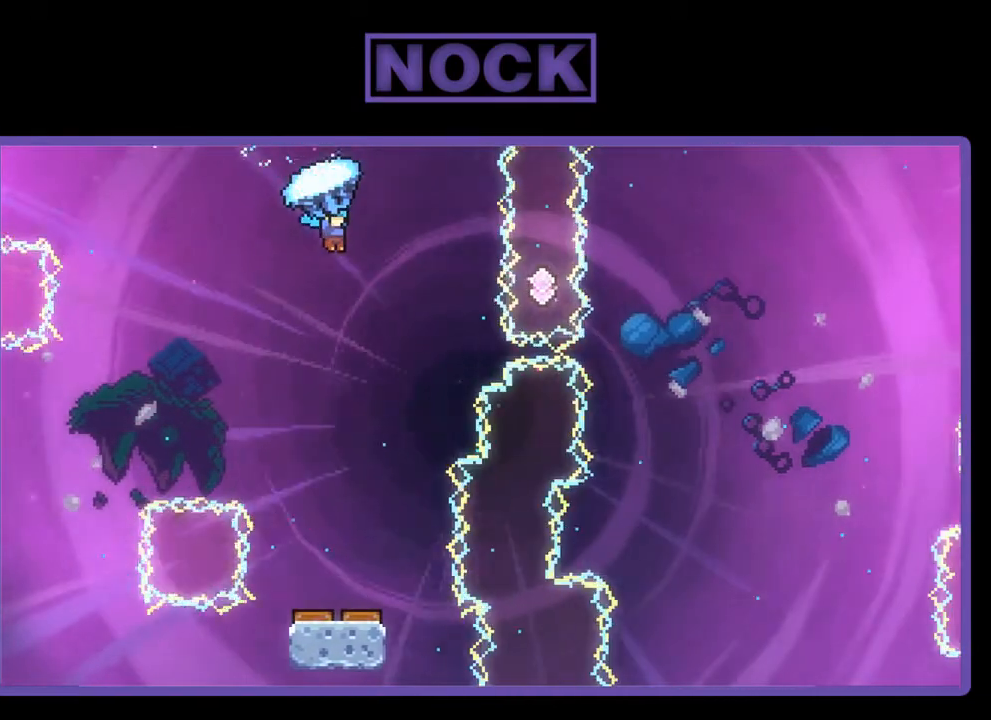
{"buttons": ["R2", "DPAD_UP", "DPAD_RIGHT"], "left_stick": "center", "events": []}
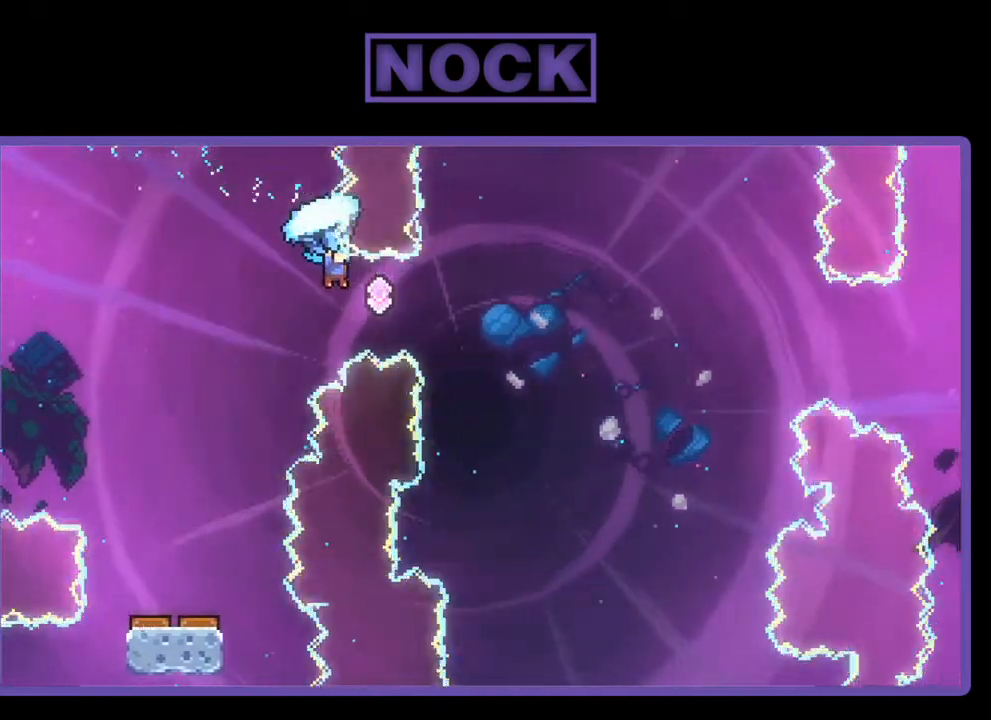
{"buttons": ["R2", "DPAD_UP", "DPAD_RIGHT"], "left_stick": "center", "events": []}
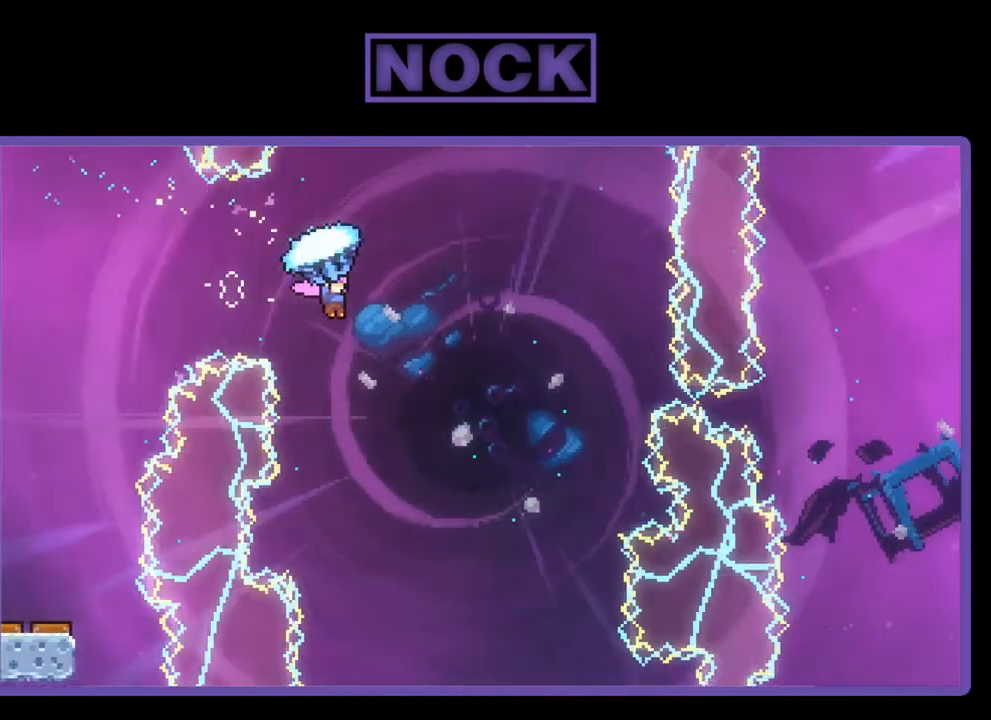
{"buttons": ["R2", "DPAD_UP", "DPAD_RIGHT"], "left_stick": "center", "events": []}
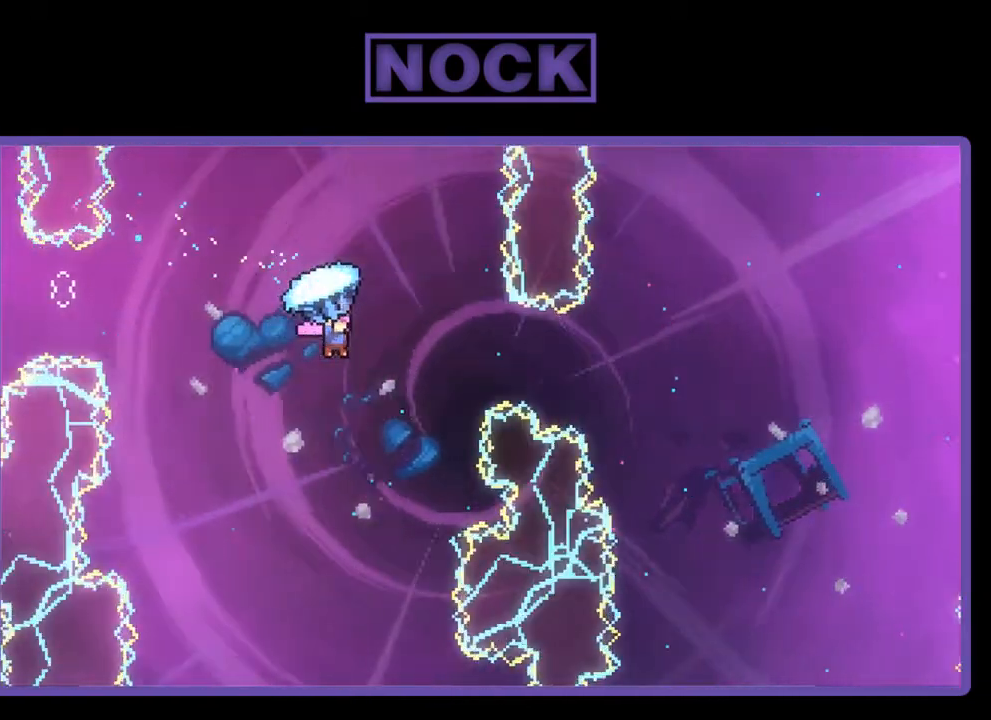
{"buttons": ["R2", "DPAD_UP", "DPAD_RIGHT"], "left_stick": "center", "events": []}
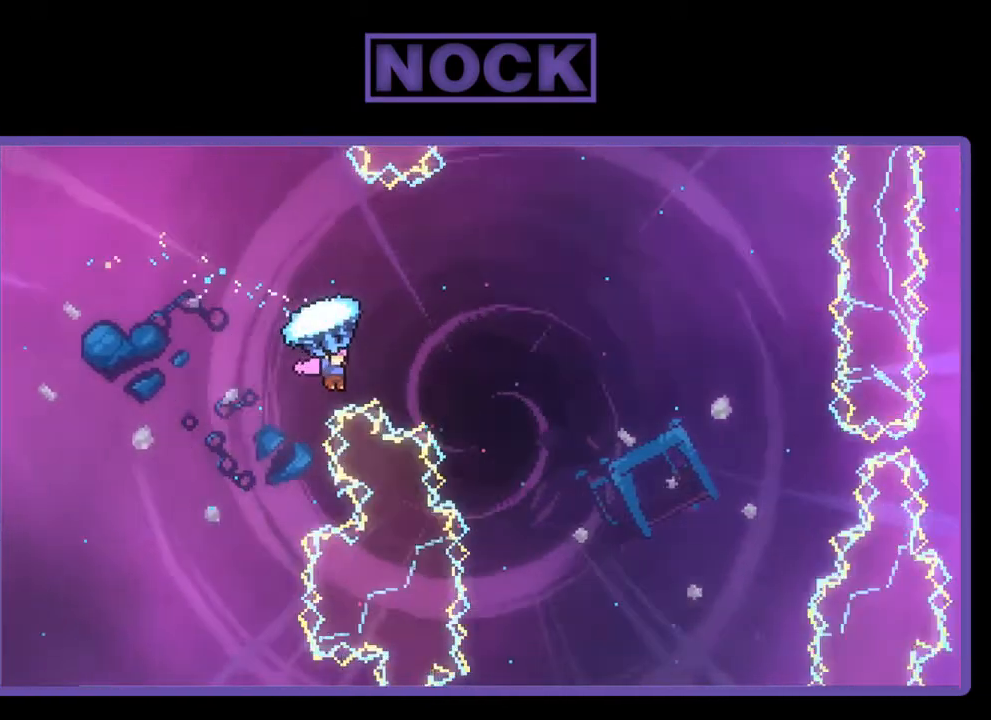
{"buttons": ["R2", "DPAD_UP", "DPAD_RIGHT"], "left_stick": "center", "events": []}
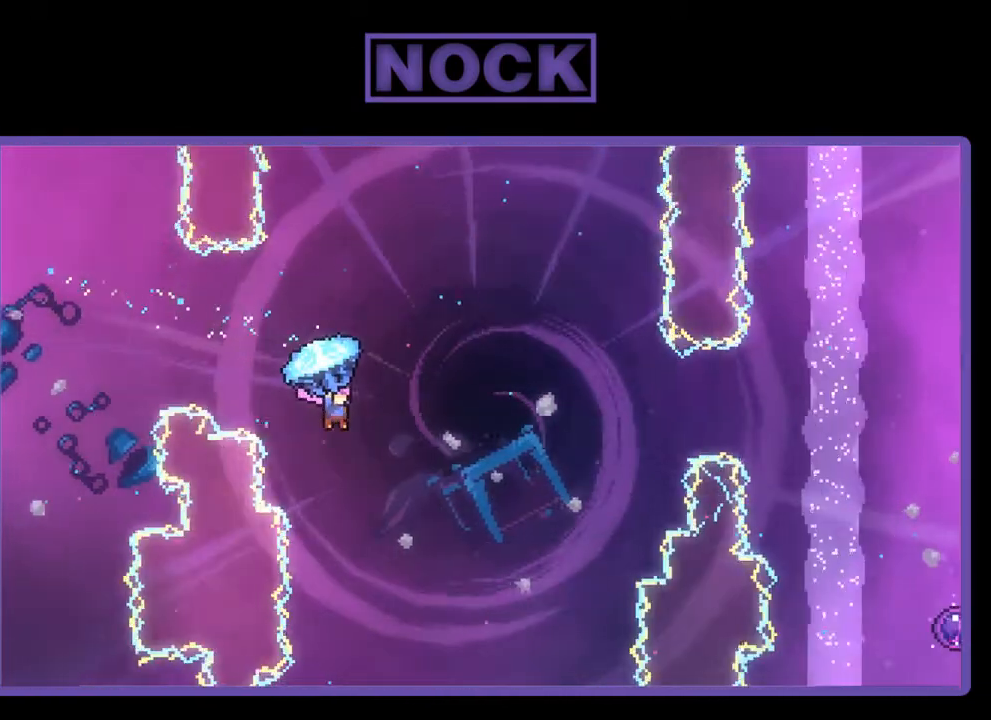
{"buttons": ["R2", "DPAD_UP", "DPAD_RIGHT"], "left_stick": "center", "events": []}
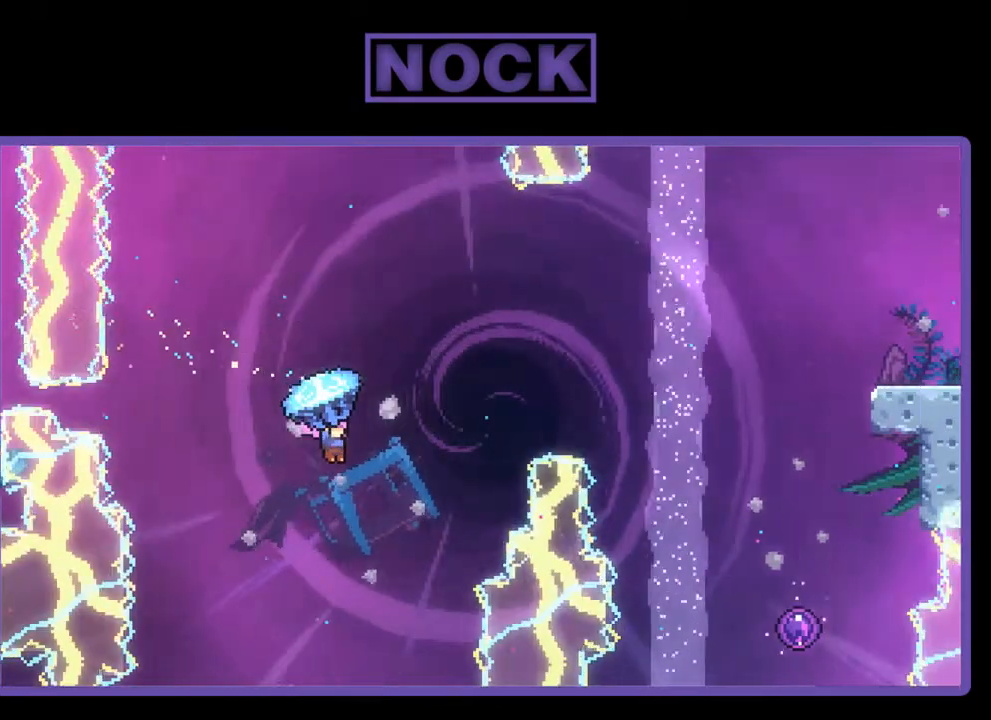
{"buttons": ["R2", "DPAD_RIGHT"], "left_stick": "center", "events": [[317, "CIRCLE", "down"], [317, "R2", "up"], [350, "DPAD_UP", "up"], [483, "CIRCLE", "up"], [483, "R2", "down"]]}
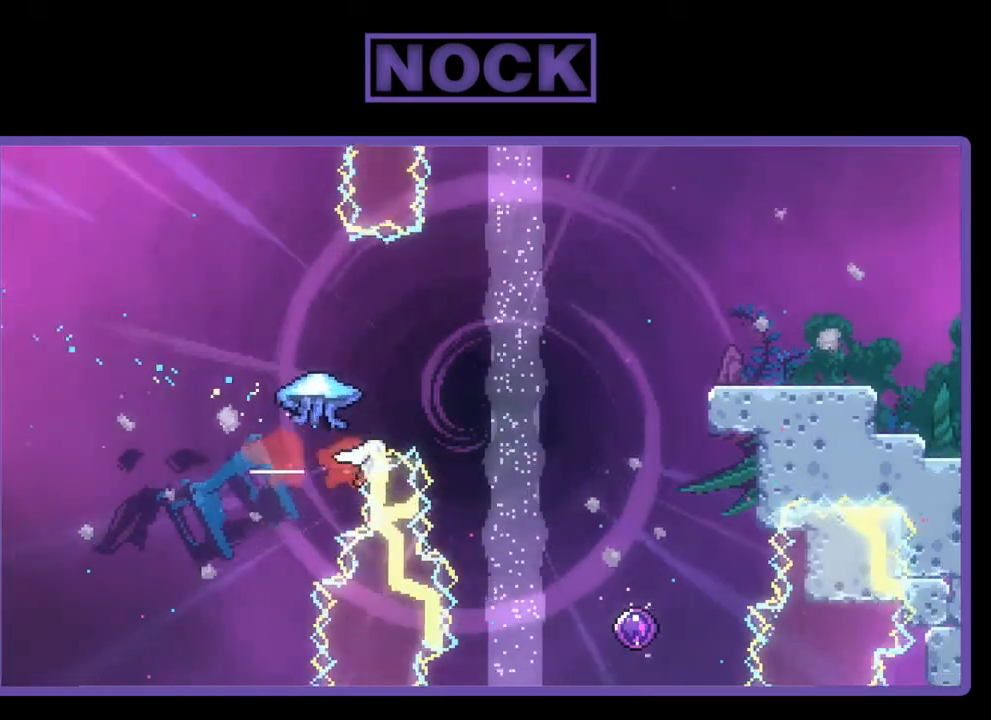
{"buttons": ["R2", "DPAD_UP", "DPAD_RIGHT"], "left_stick": "center", "events": [[83, "CIRCLE", "down"], [450, "DPAD_UP", "down"], [483, "CIRCLE", "up"]]}
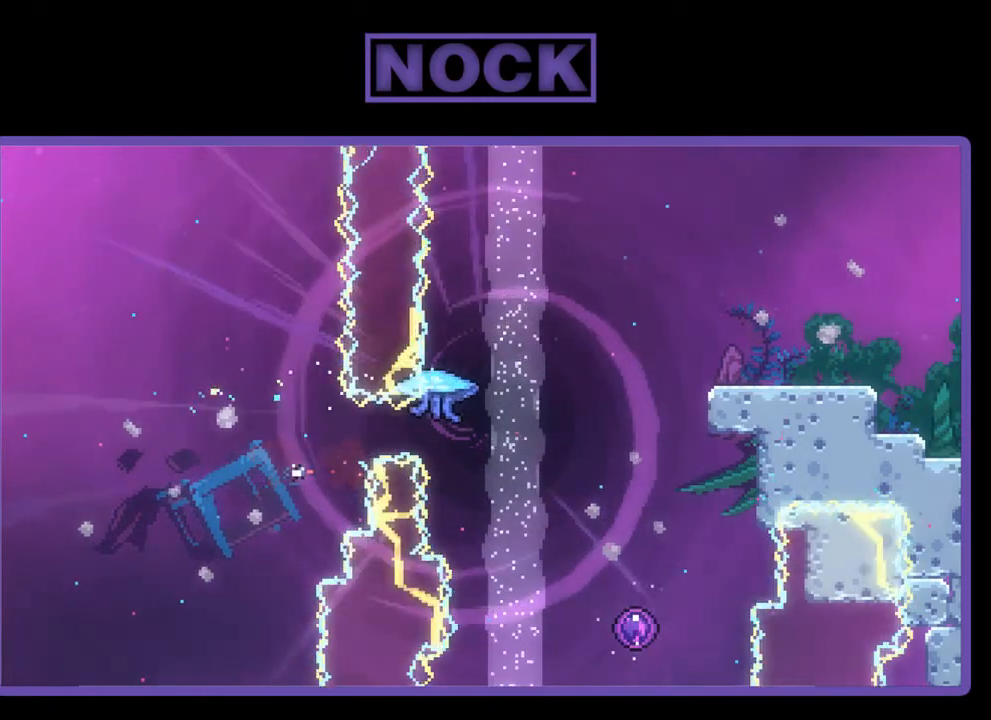
{"buttons": [], "left_stick": "center", "events": [[17, "R2", "up"], [50, "DPAD_RIGHT", "up"], [83, "DPAD_UP", "up"]]}
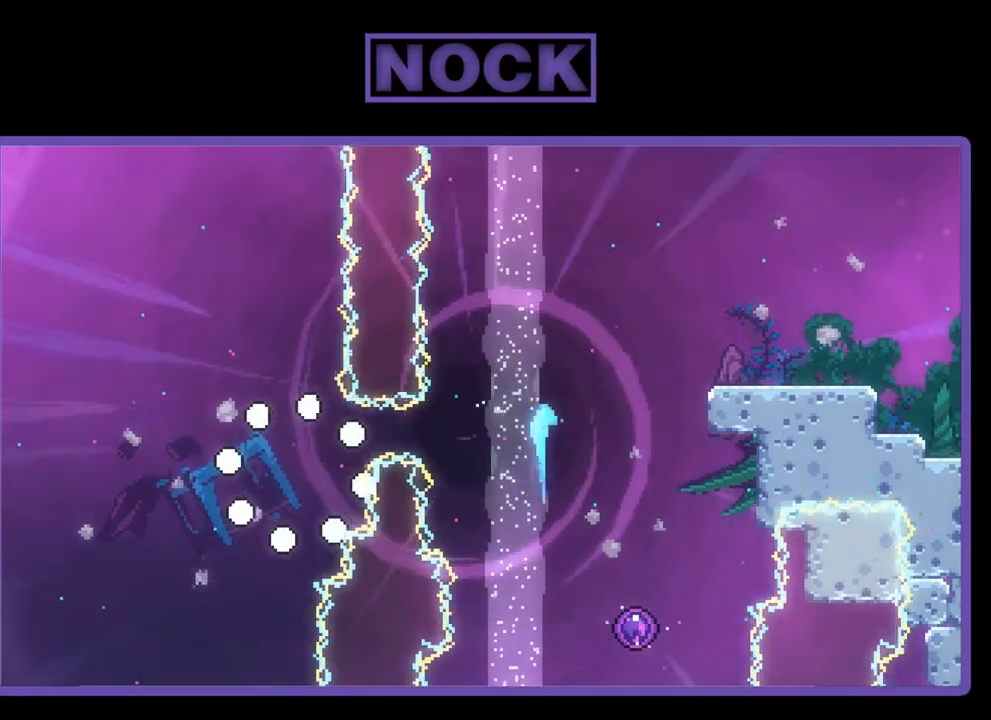
{"buttons": [], "left_stick": "center", "events": []}
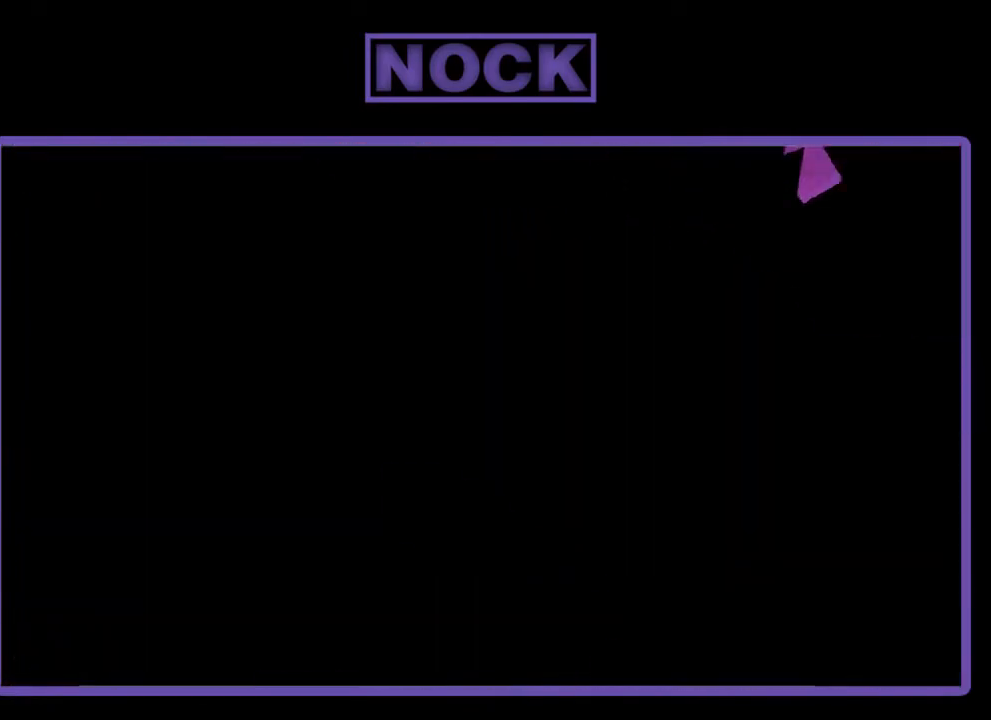
{"buttons": ["R2"], "left_stick": "center", "events": [[150, "R2", "down"]]}